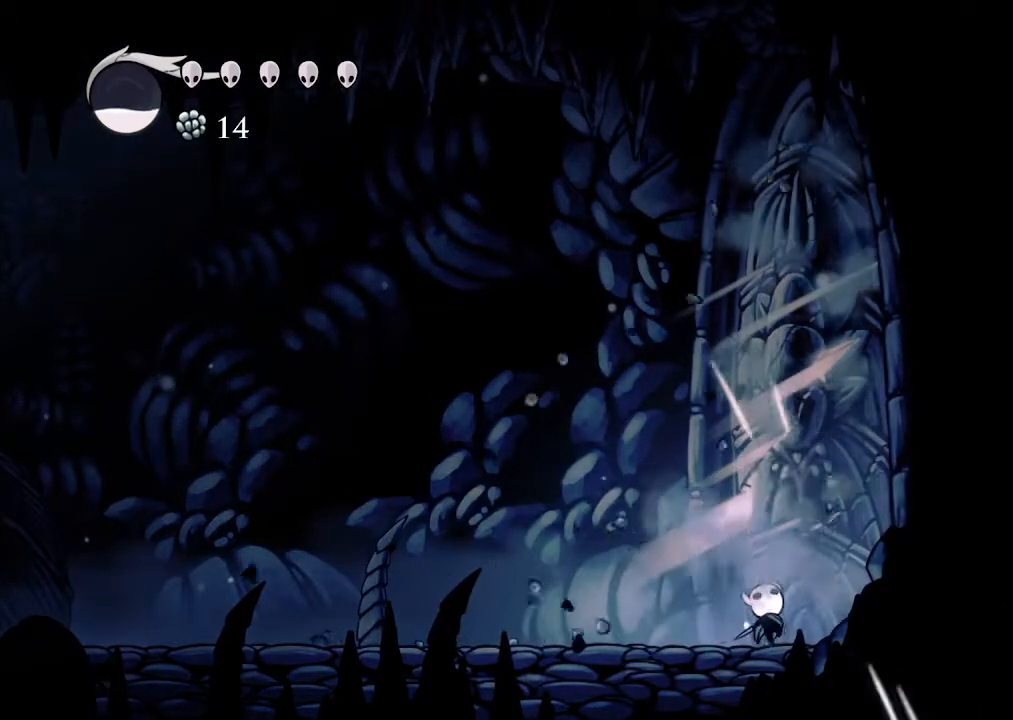
Gameplay with a controller (Xbox layout); each line is a JSON object with the inputs held at the frame after it. "events" lists button and stick changes between this image and that frame as [ms after this image, input, new state], when the widget could be followed in between.
{"buttons": ["DPAD_UP", "DPAD_RIGHT"], "left_stick": "center", "right_stick": "center", "events": [[200, "X", "down"], [333, "X", "up"]]}
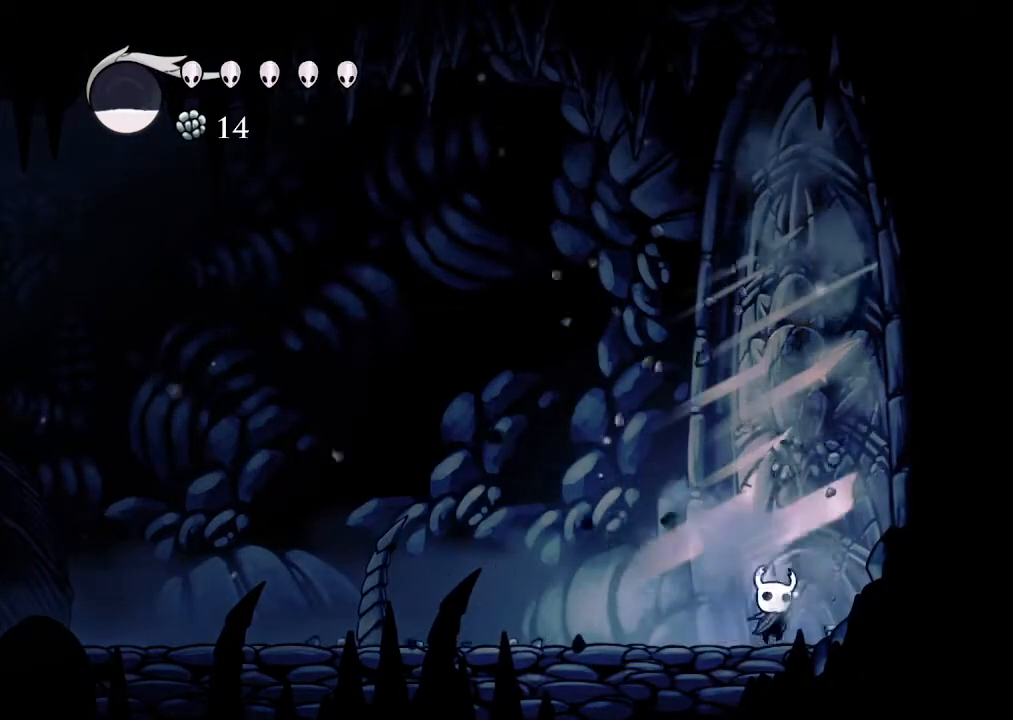
{"buttons": ["DPAD_UP", "DPAD_RIGHT"], "left_stick": "center", "right_stick": "center", "events": [[133, "X", "down"], [233, "X", "up"]]}
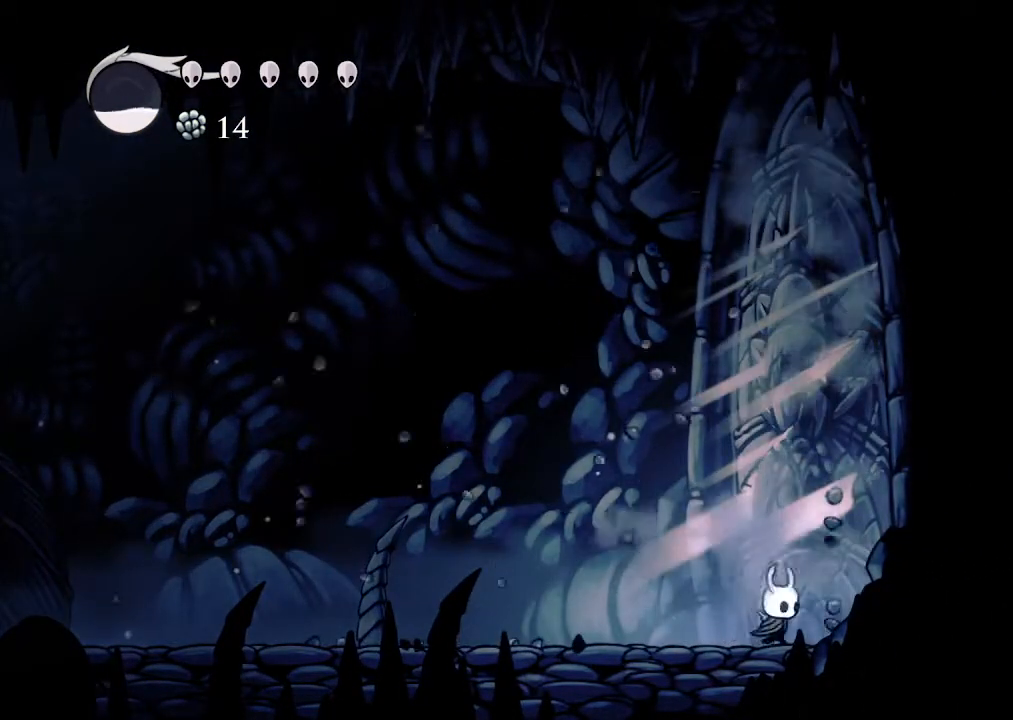
{"buttons": ["X", "DPAD_UP", "DPAD_RIGHT"], "left_stick": "center", "right_stick": "center", "events": [[33, "X", "down"], [133, "X", "up"], [467, "X", "down"]]}
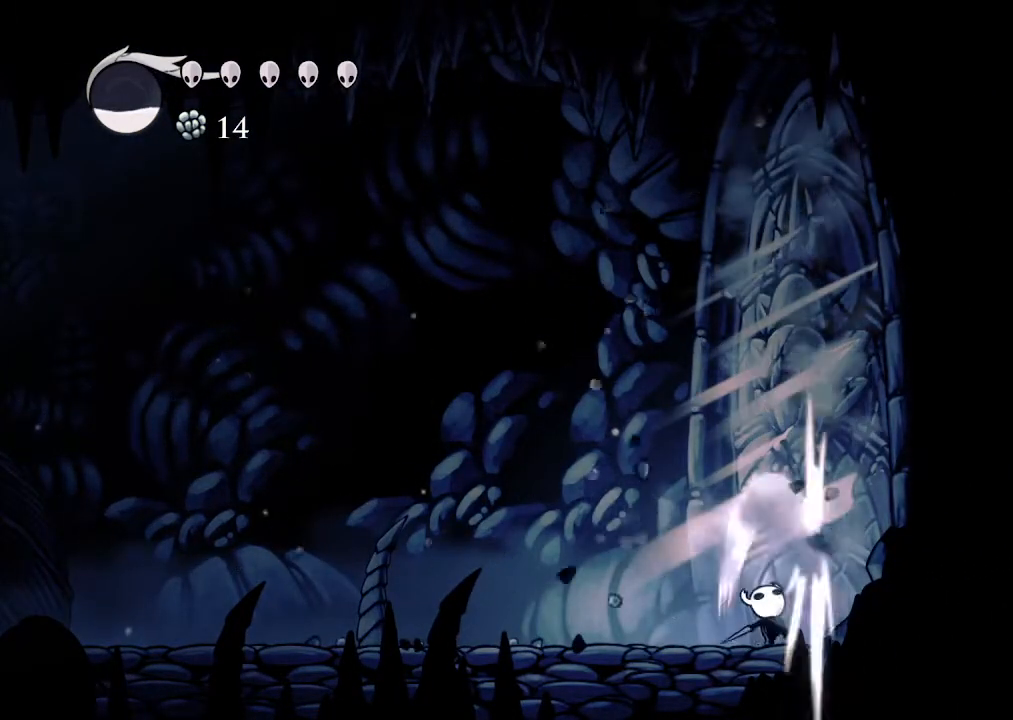
{"buttons": ["DPAD_UP", "DPAD_RIGHT"], "left_stick": "center", "right_stick": "center", "events": [[33, "X", "up"], [367, "X", "down"], [467, "X", "up"]]}
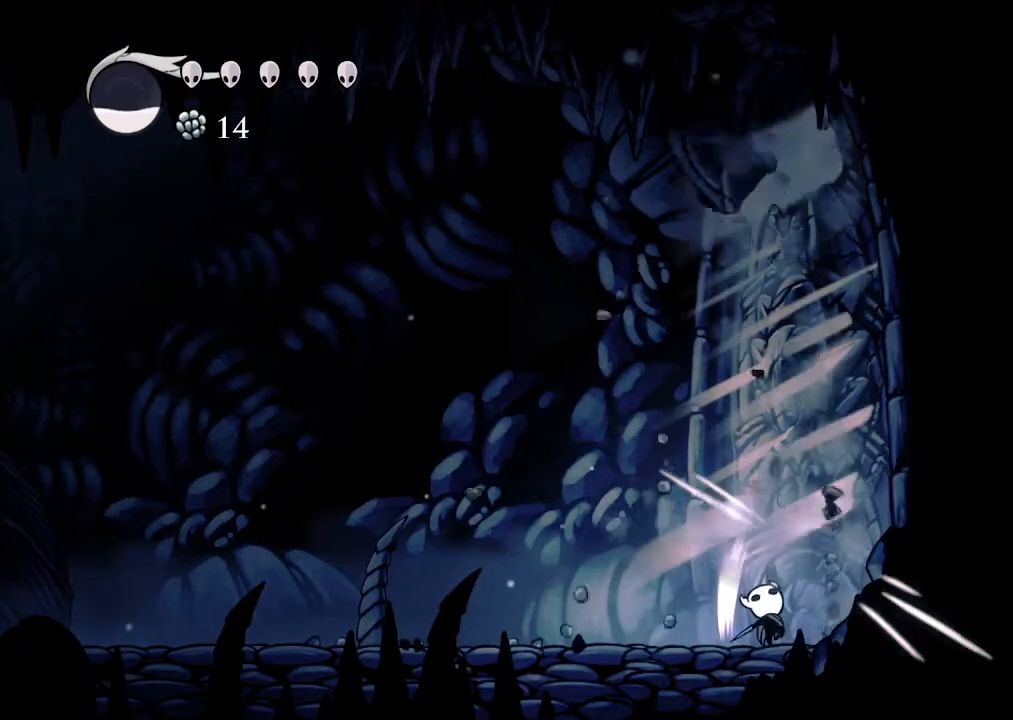
{"buttons": ["DPAD_UP", "DPAD_RIGHT"], "left_stick": "center", "right_stick": "center", "events": [[267, "X", "down"], [367, "X", "up"]]}
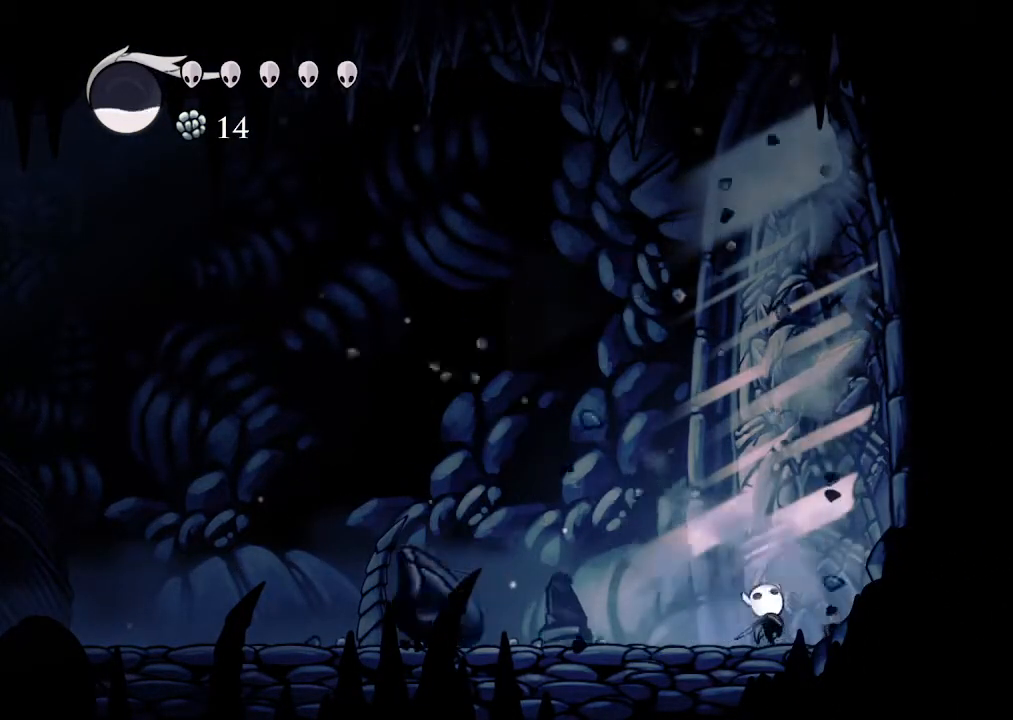
{"buttons": ["DPAD_UP", "DPAD_RIGHT"], "left_stick": "center", "right_stick": "center", "events": [[167, "X", "down"], [300, "X", "up"]]}
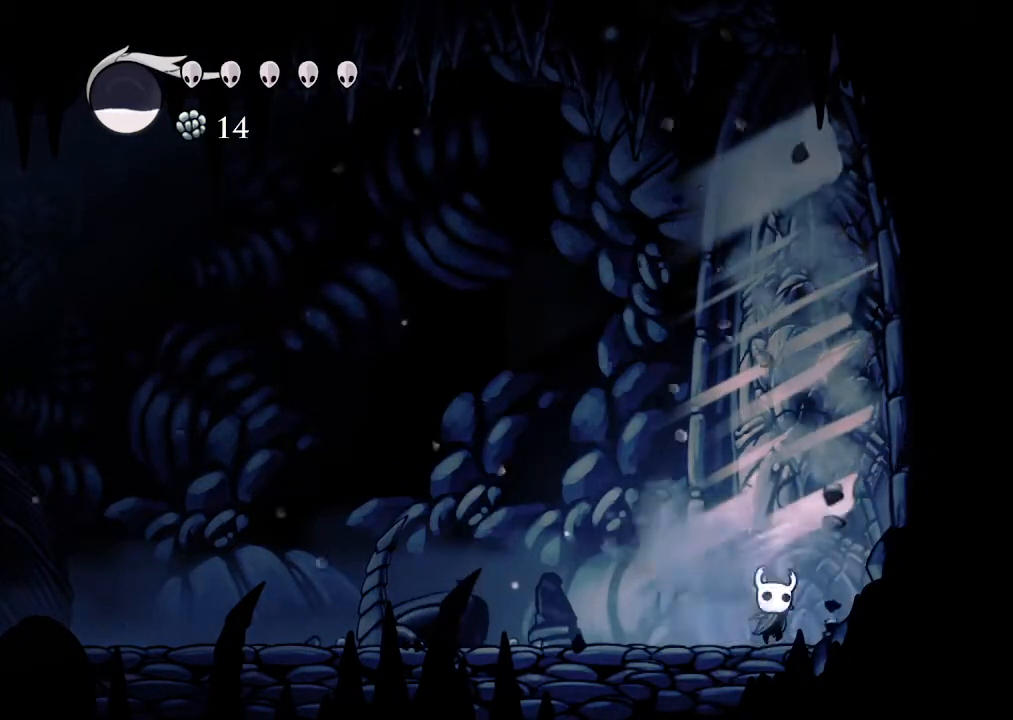
{"buttons": ["DPAD_UP", "DPAD_RIGHT"], "left_stick": "center", "right_stick": "center", "events": [[67, "X", "down"], [200, "X", "up"]]}
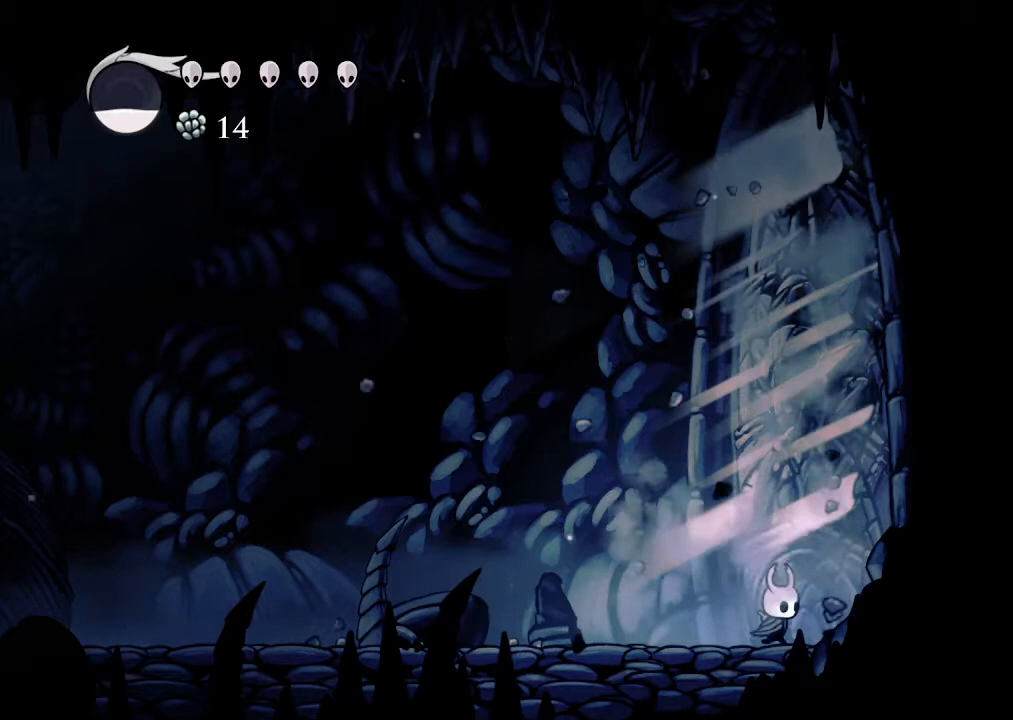
{"buttons": ["X", "DPAD_UP", "DPAD_RIGHT"], "left_stick": "center", "right_stick": "center", "events": [[33, "X", "down"], [200, "X", "up"], [467, "X", "down"]]}
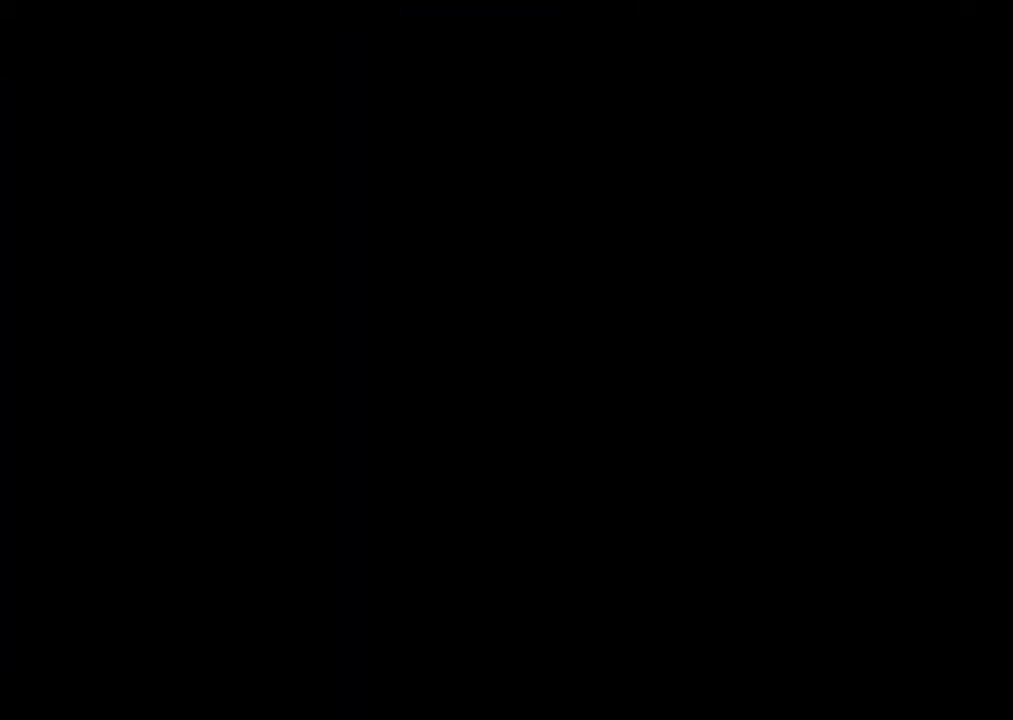
{"buttons": [], "left_stick": "center", "right_stick": "center", "events": [[100, "X", "up"], [333, "DPAD_UP", "up"], [367, "DPAD_RIGHT", "up"]]}
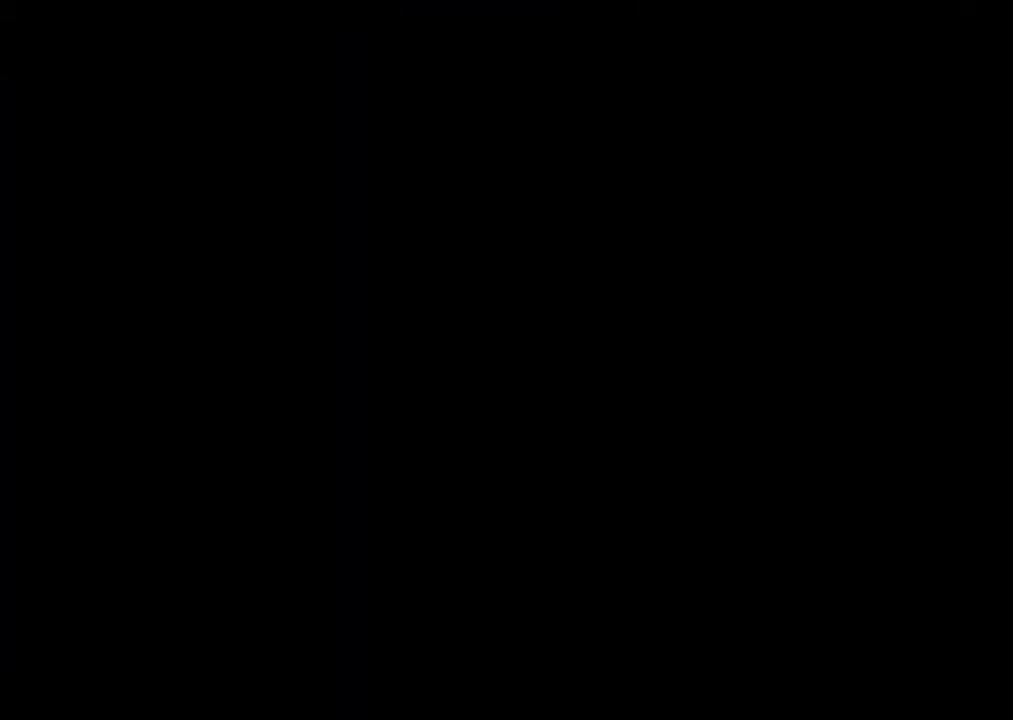
{"buttons": [], "left_stick": "center", "right_stick": "center", "events": []}
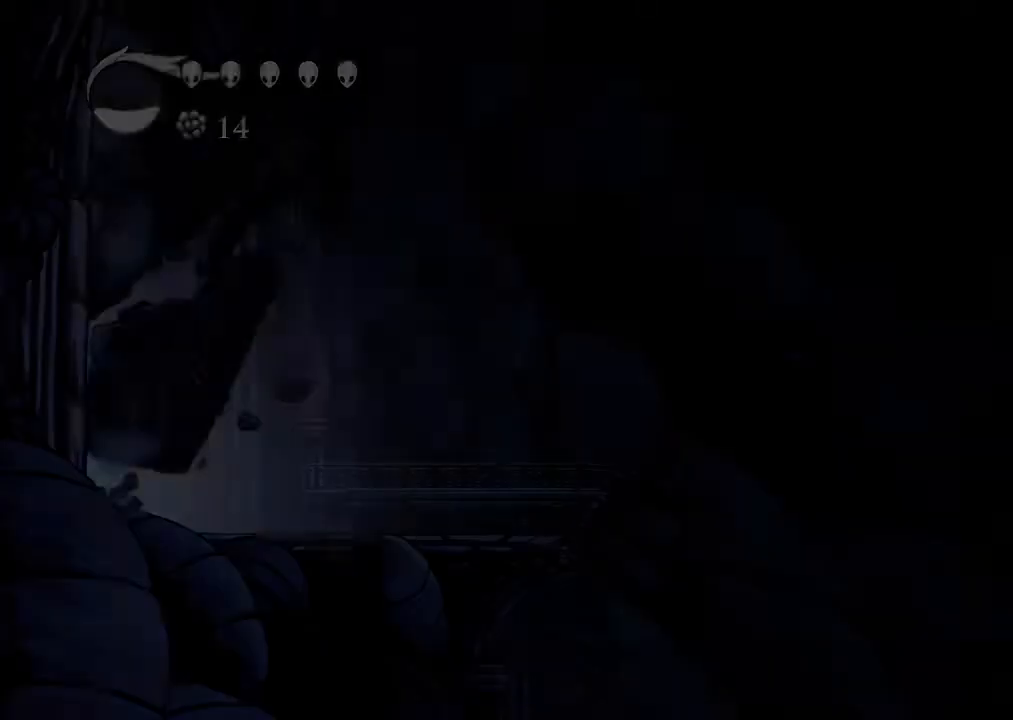
{"buttons": [], "left_stick": "center", "right_stick": "center", "events": []}
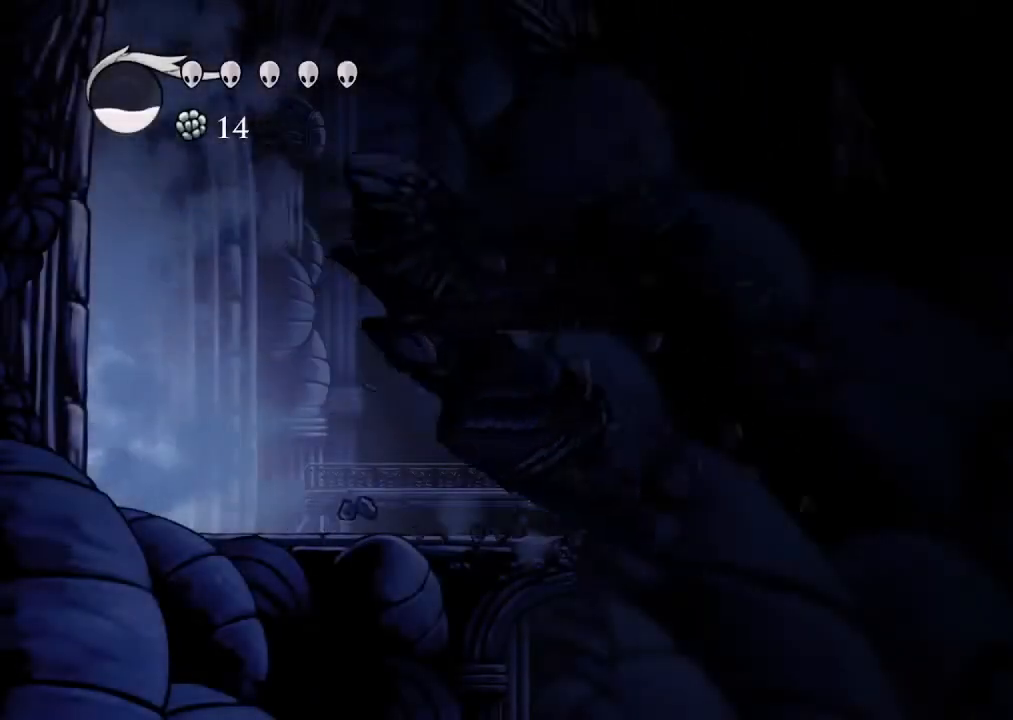
{"buttons": ["DPAD_RIGHT"], "left_stick": "center", "right_stick": "center", "events": [[133, "DPAD_RIGHT", "down"]]}
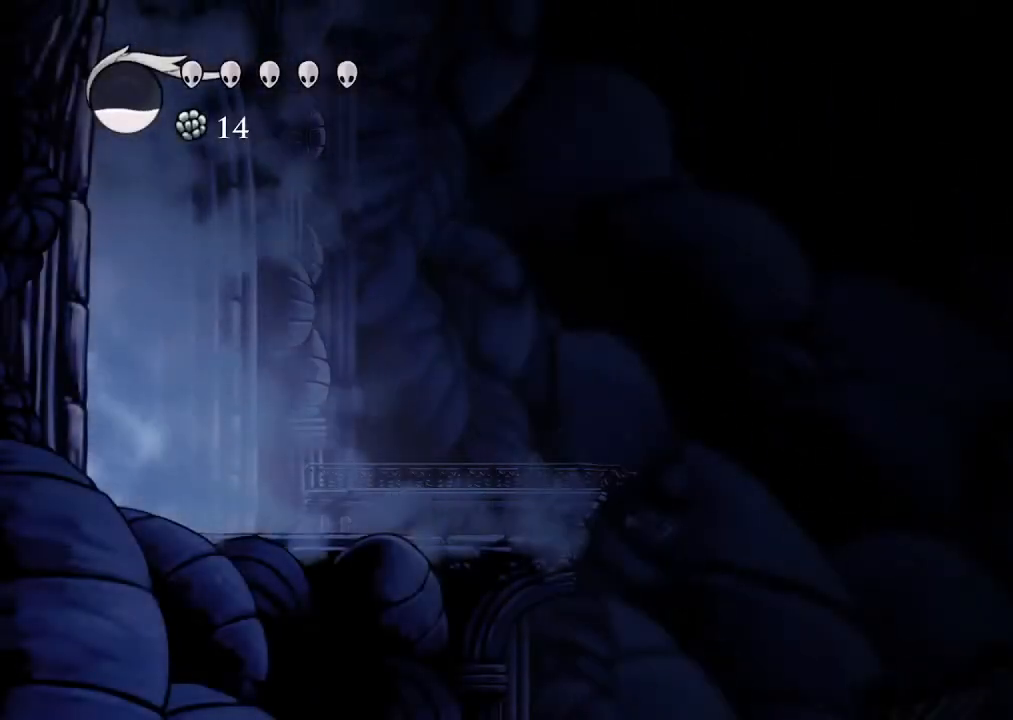
{"buttons": [], "left_stick": "center", "right_stick": "center", "events": [[500, "DPAD_RIGHT", "up"]]}
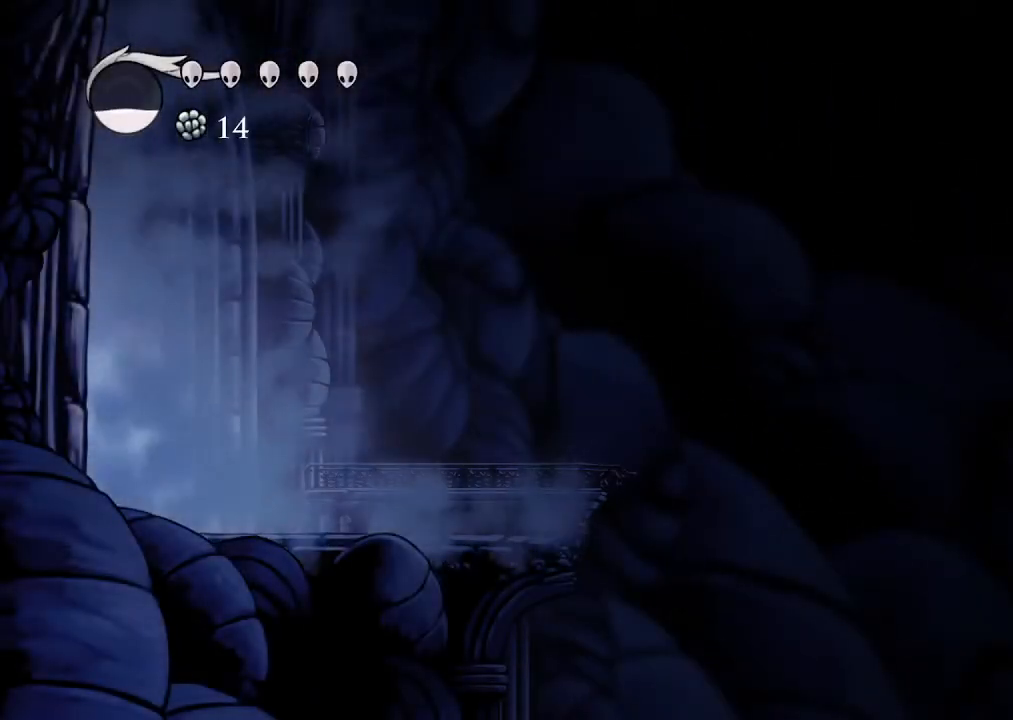
{"buttons": ["DPAD_RIGHT"], "left_stick": "center", "right_stick": "center", "events": [[167, "DPAD_RIGHT", "down"]]}
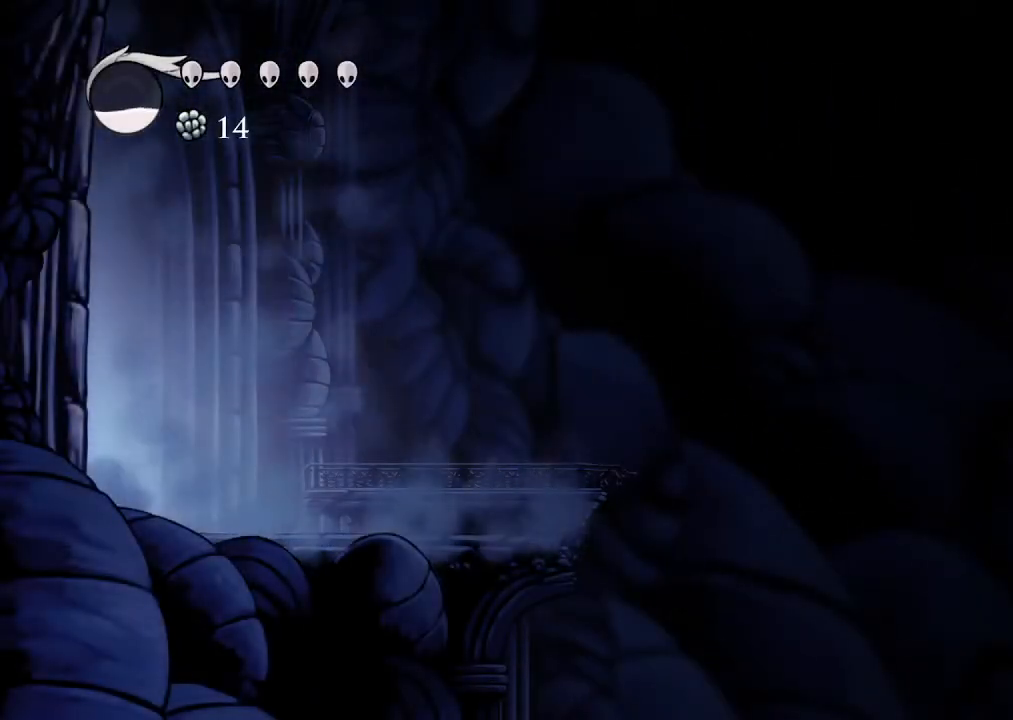
{"buttons": ["DPAD_RIGHT"], "left_stick": "center", "right_stick": "center", "events": []}
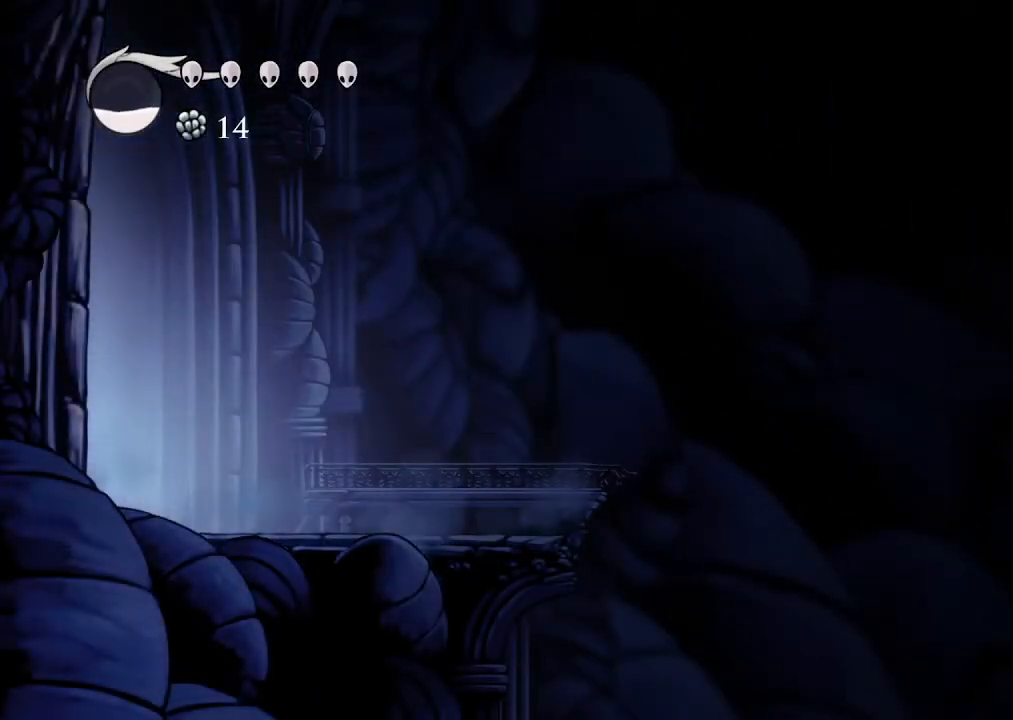
{"buttons": ["DPAD_RIGHT"], "left_stick": "center", "right_stick": "center", "events": []}
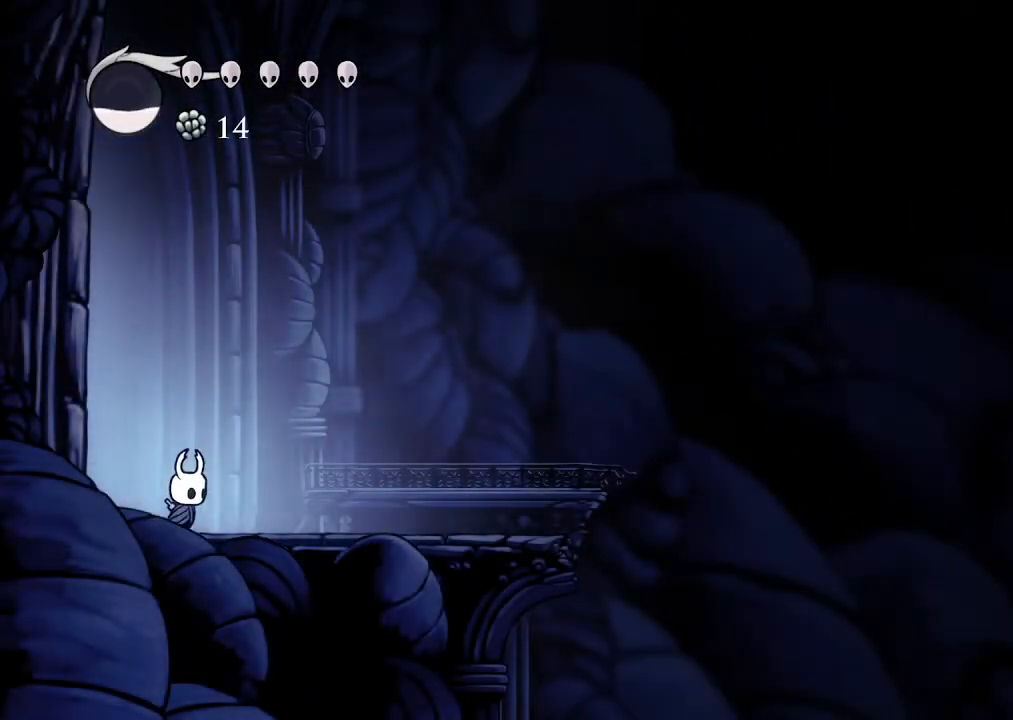
{"buttons": ["DPAD_RIGHT"], "left_stick": "center", "right_stick": "center", "events": []}
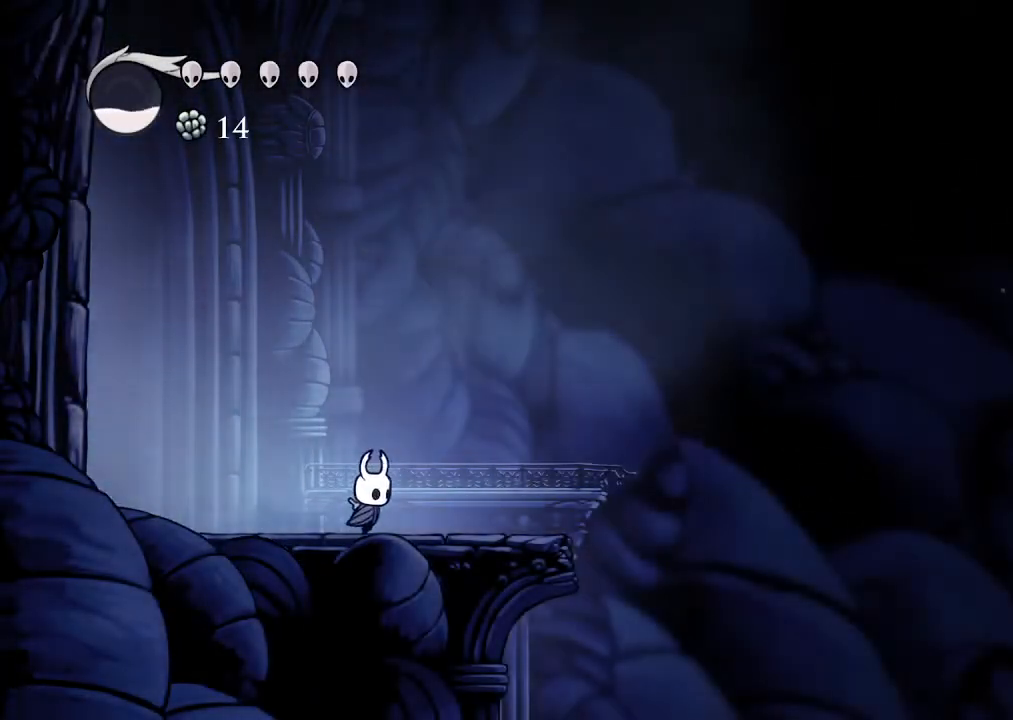
{"buttons": ["DPAD_RIGHT"], "left_stick": "center", "right_stick": "center", "events": []}
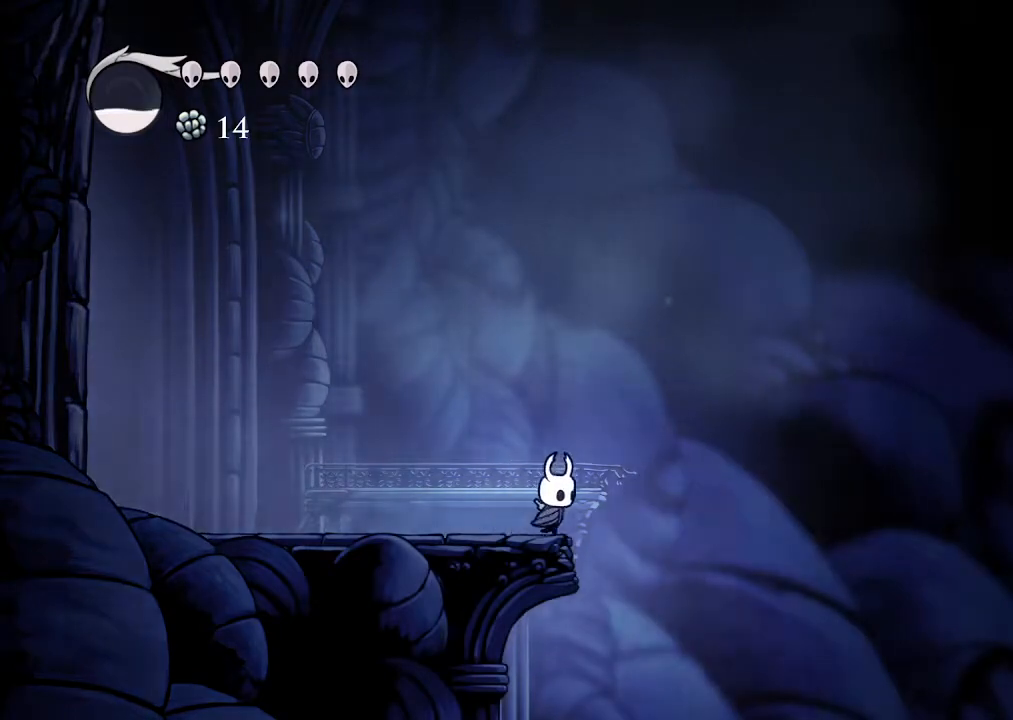
{"buttons": ["DPAD_RIGHT"], "left_stick": "center", "right_stick": "center", "events": []}
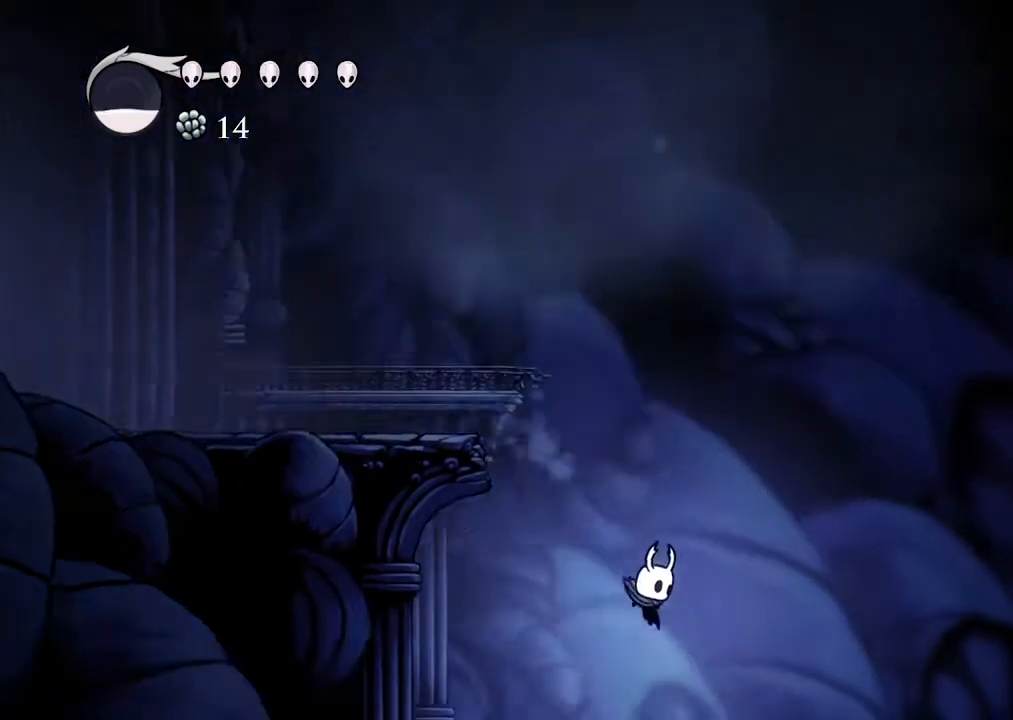
{"buttons": ["DPAD_RIGHT"], "left_stick": "center", "right_stick": "center", "events": []}
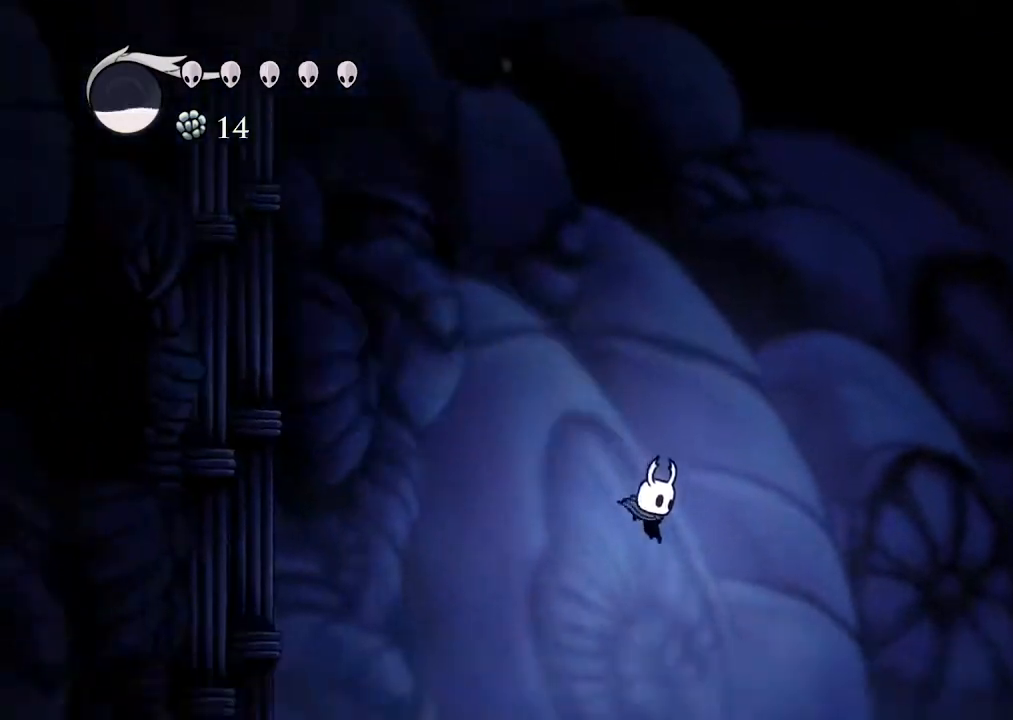
{"buttons": ["DPAD_RIGHT"], "left_stick": "center", "right_stick": "center", "events": []}
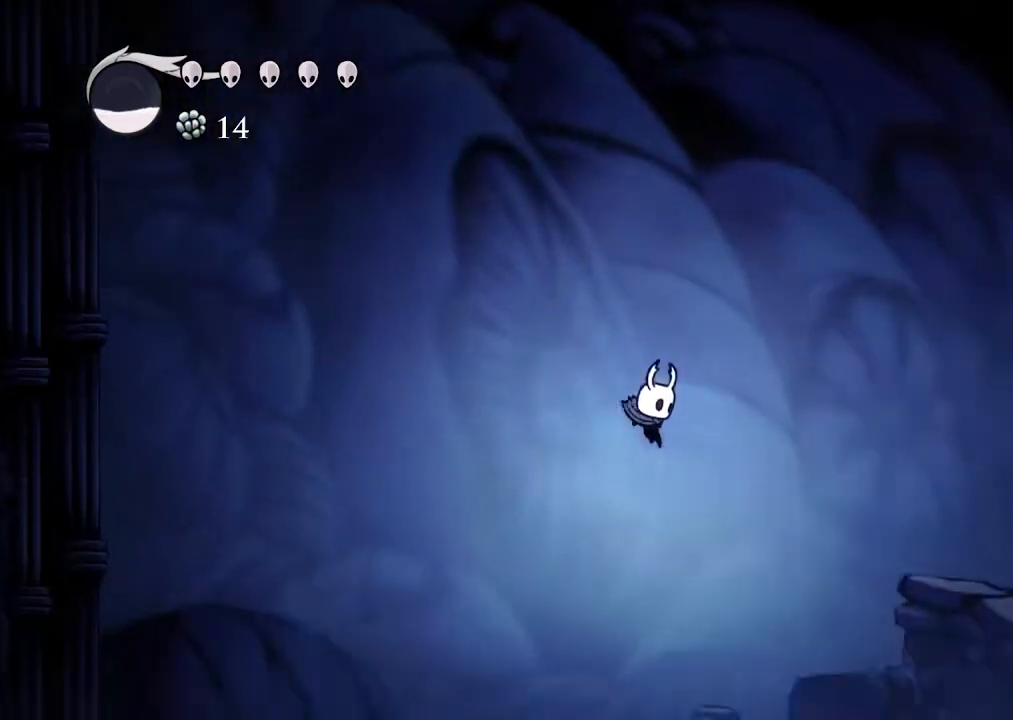
{"buttons": ["DPAD_RIGHT"], "left_stick": "center", "right_stick": "center"}
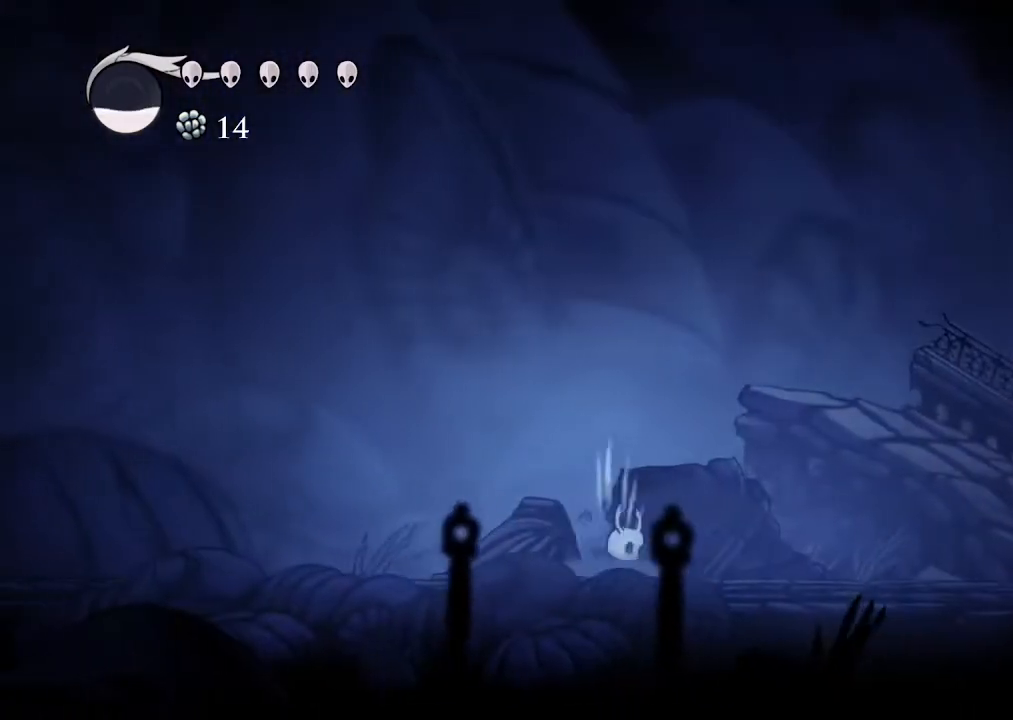
{"buttons": ["DPAD_RIGHT"], "left_stick": "center", "right_stick": "center", "events": []}
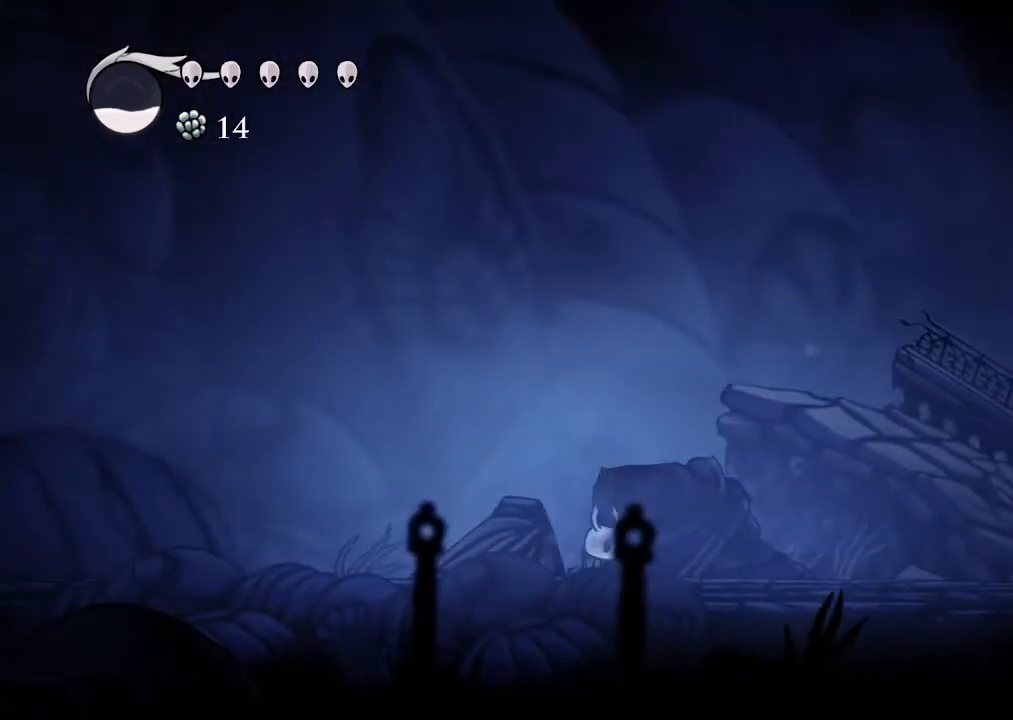
{"buttons": ["DPAD_RIGHT"], "left_stick": "center", "right_stick": "center", "events": []}
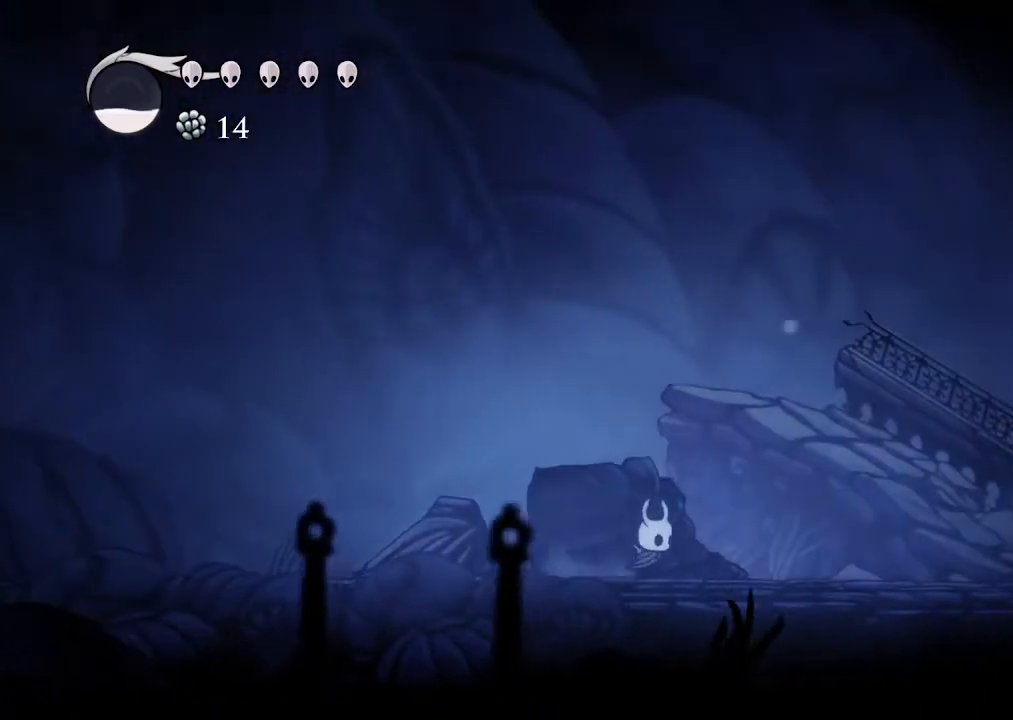
{"buttons": ["DPAD_RIGHT"], "left_stick": "center", "right_stick": "center", "events": [[233, "X", "down"], [367, "X", "up"]]}
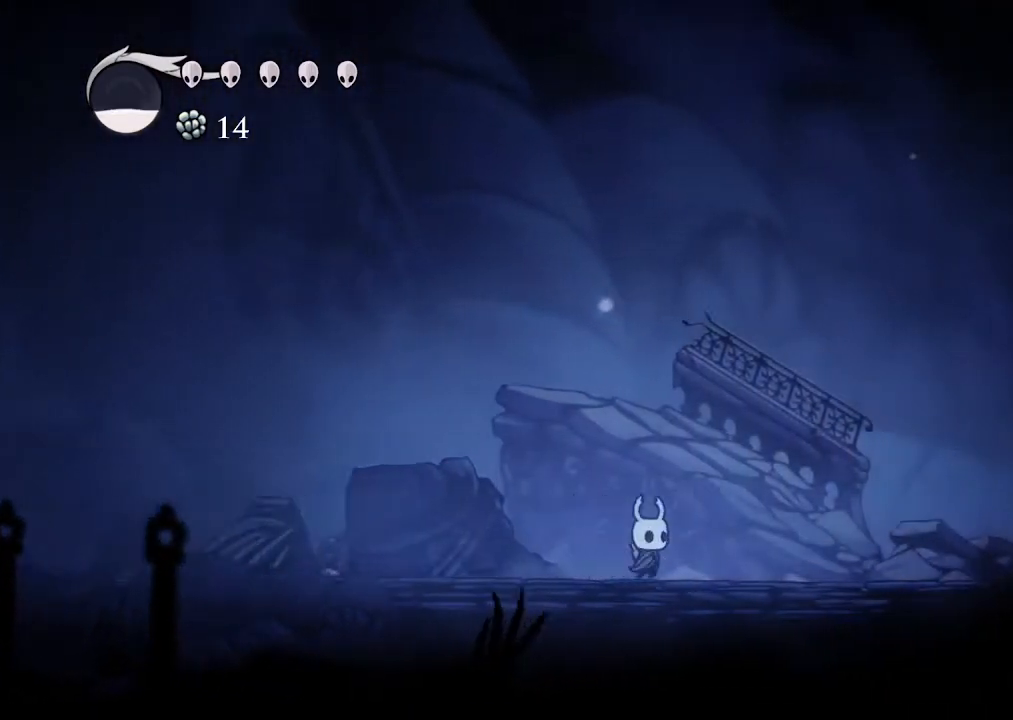
{"buttons": ["DPAD_RIGHT"], "left_stick": "center", "right_stick": "center", "events": [[133, "X", "down"], [267, "X", "up"]]}
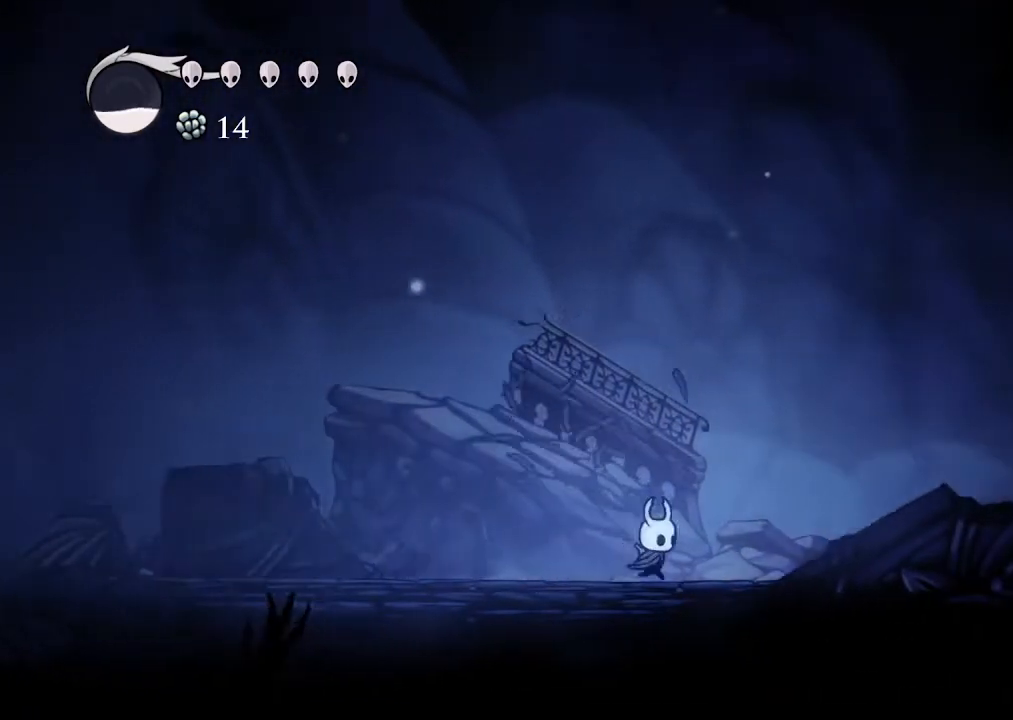
{"buttons": ["X", "DPAD_RIGHT"], "left_stick": "center", "right_stick": "center"}
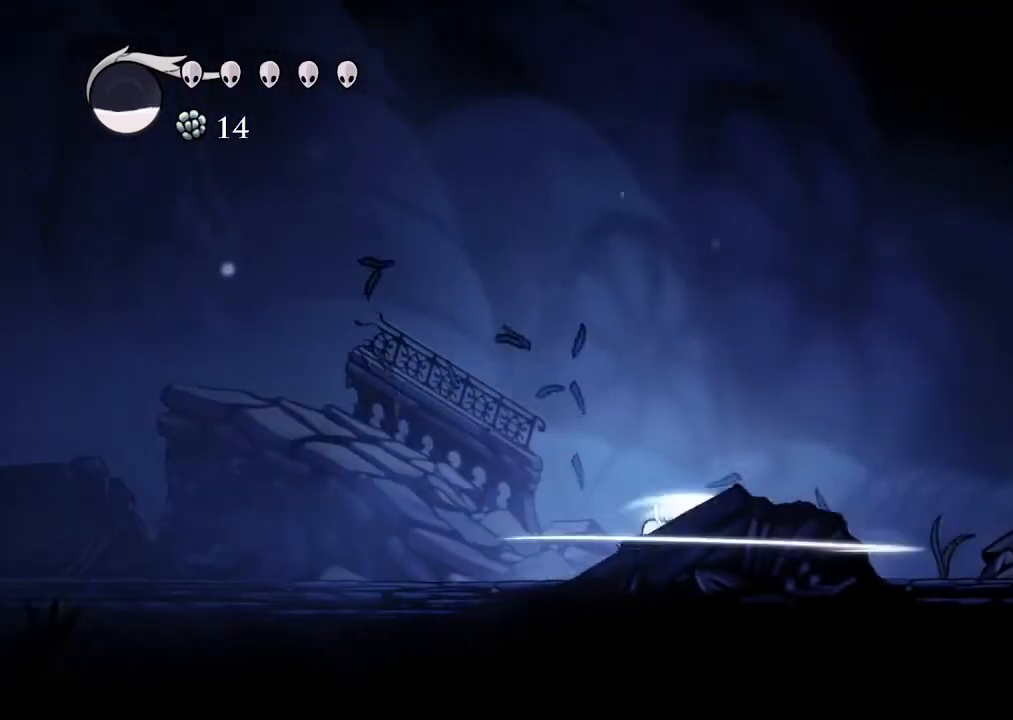
{"buttons": ["DPAD_RIGHT"], "left_stick": "center", "right_stick": "center", "events": [[100, "X", "up"], [333, "X", "down"], [467, "X", "up"]]}
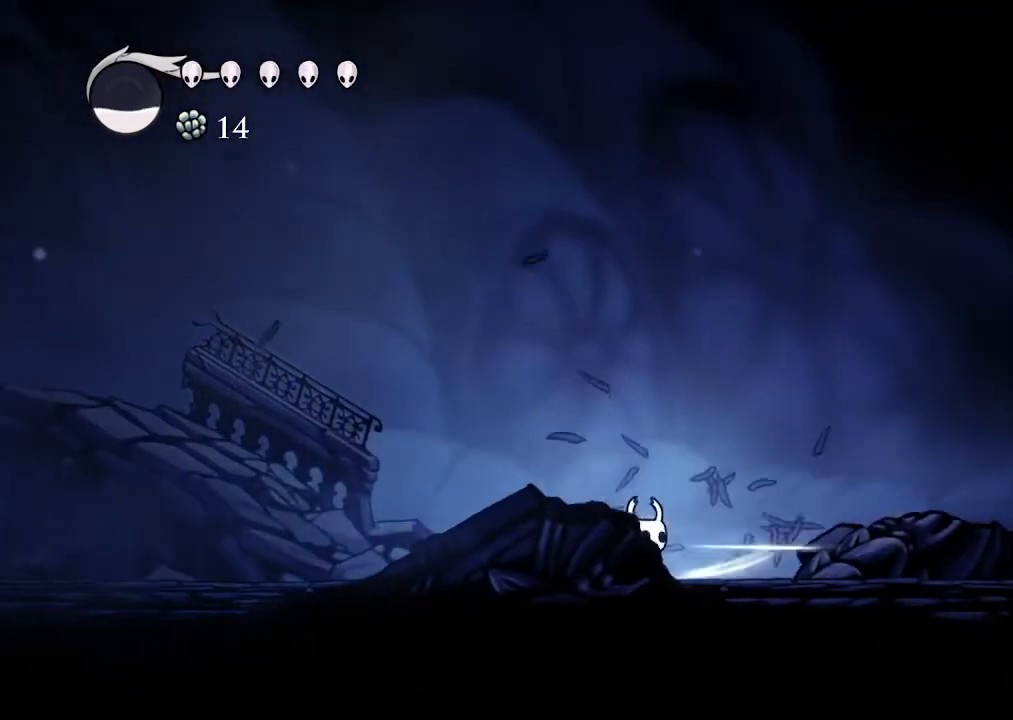
{"buttons": ["DPAD_RIGHT"], "left_stick": "center", "right_stick": "center", "events": [[233, "X", "down"], [367, "X", "up"]]}
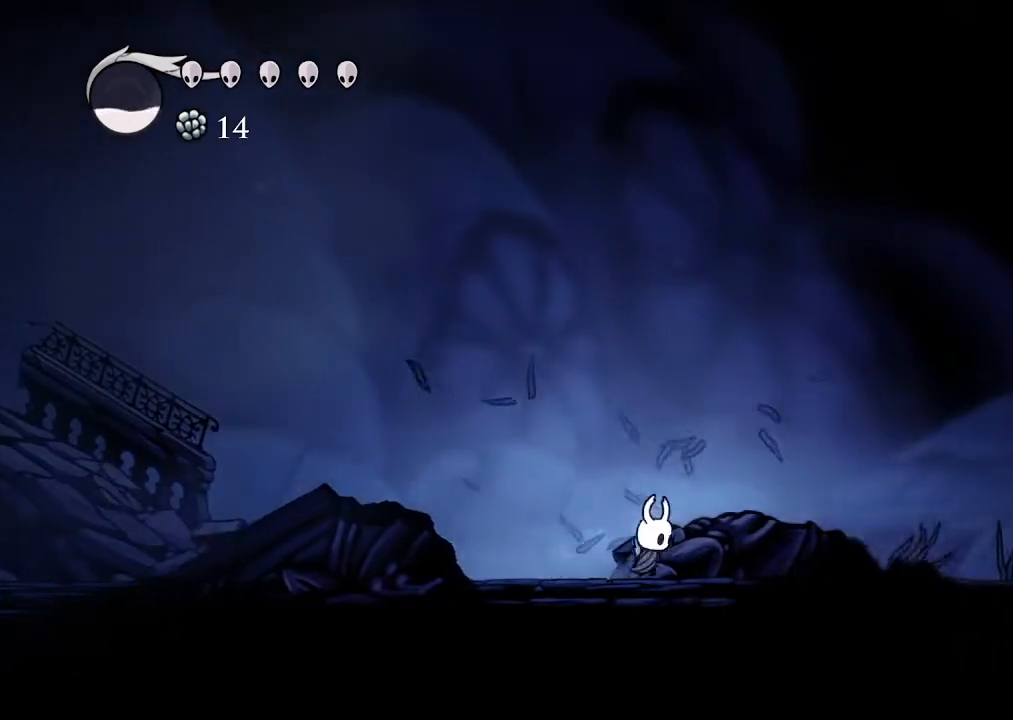
{"buttons": ["DPAD_RIGHT"], "left_stick": "center", "right_stick": "center"}